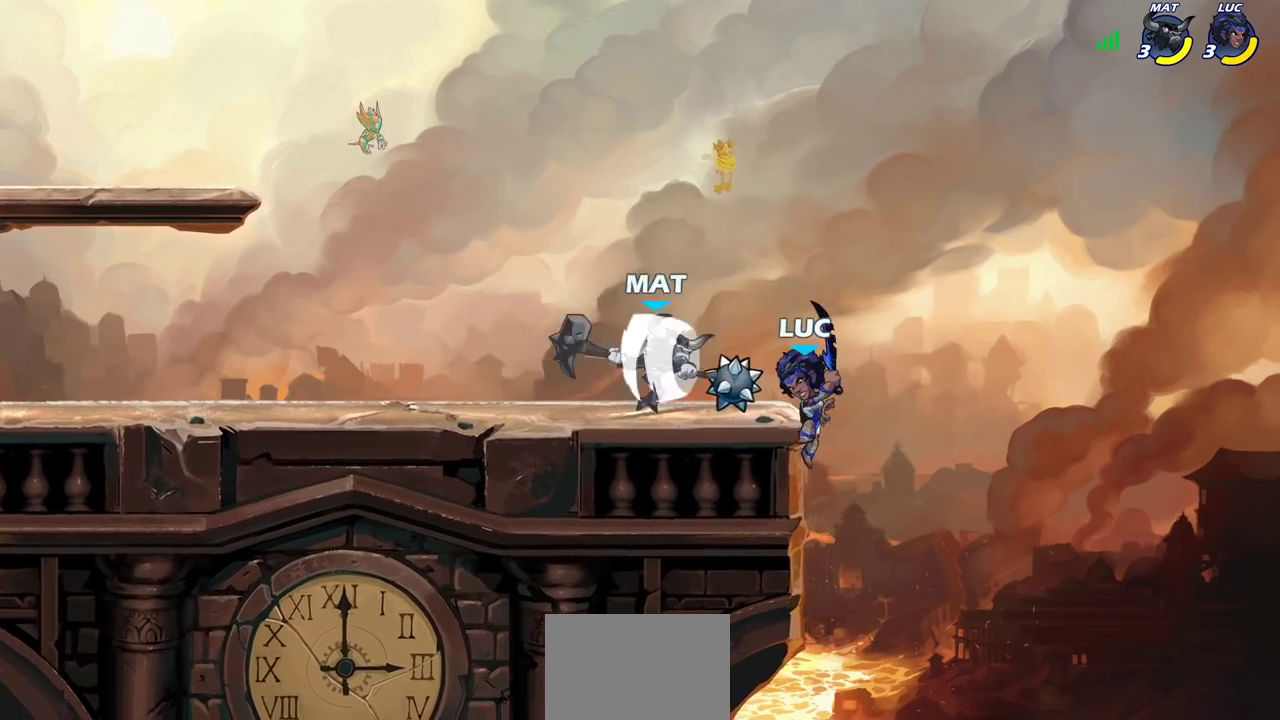
Gameplay with a controller (PlayStation layout); each line is a JSON object with the inputs held at the frame after it (dt_ms = milliseconds from this image to that frame). "events" lists button and stick changes between this image and that frame as [ms after this image, input, new state], when the widget could be followed in between. Not read: R1.
{"dt_ms": 600, "buttons": [], "left_stick": "center", "right_stick": "center", "events": [[100, "left_stick", "left"], [150, "left_stick", "center"], [450, "left_stick", "right"], [483, "CIRCLE", "down"], [550, "left_stick", "up-right"], [567, "CIRCLE", "up"], [600, "left_stick", "center"]]}
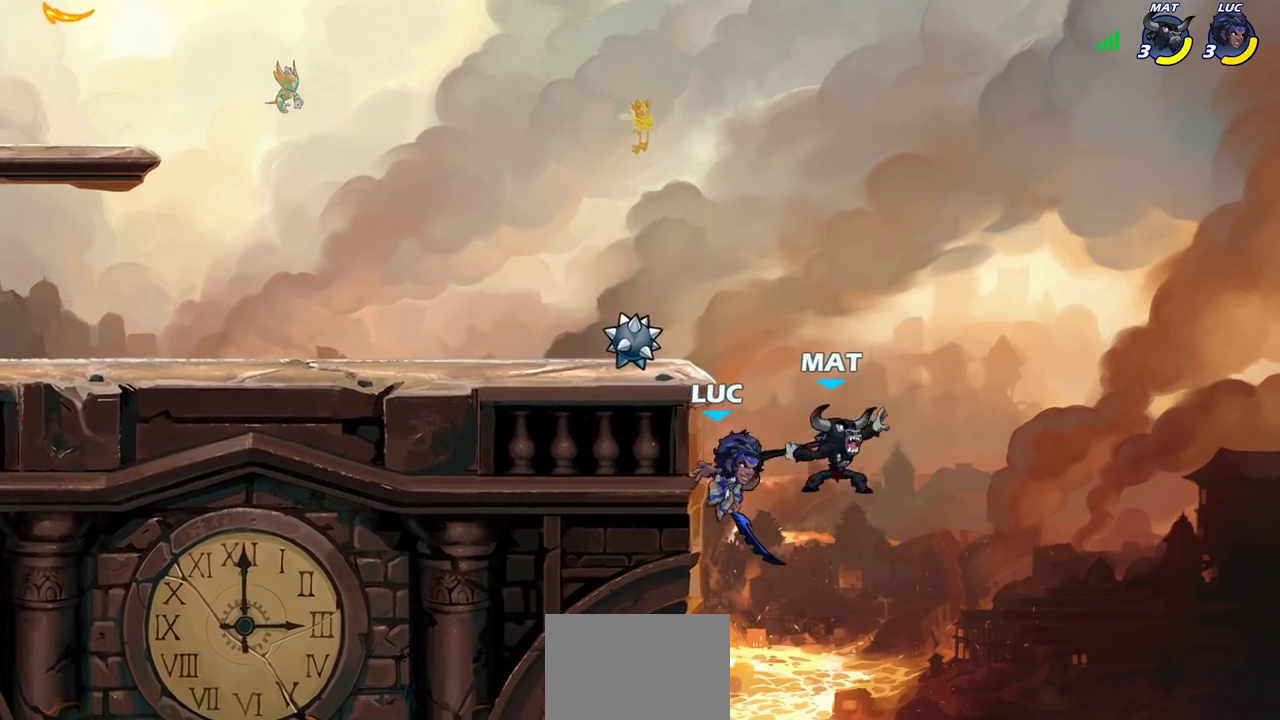
{"dt_ms": 700, "buttons": ["CIRCLE"], "left_stick": "down", "right_stick": "center", "events": [[150, "left_stick", "right"], [283, "left_stick", "center"], [433, "left_stick", "right"], [583, "left_stick", "down"], [600, "CIRCLE", "down"]]}
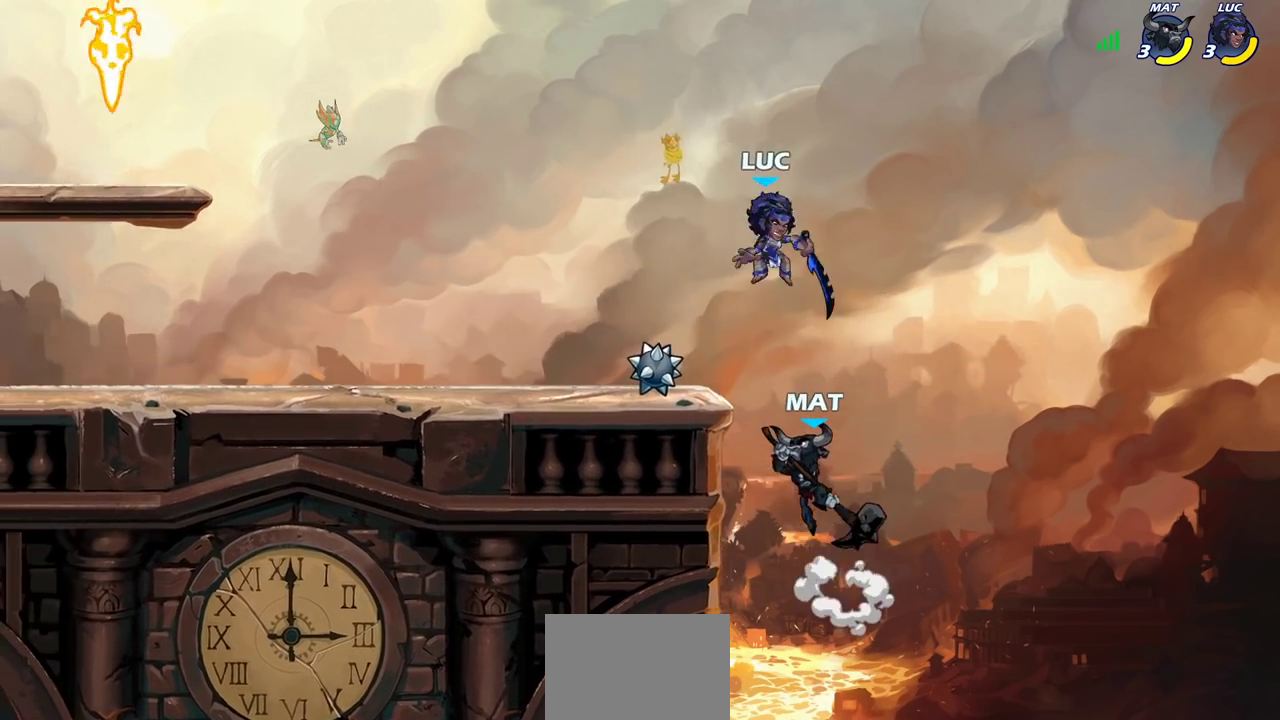
{"dt_ms": 300, "buttons": [], "left_stick": "center", "right_stick": "center", "events": [[250, "CIRCLE", "up"], [300, "left_stick", "center"]]}
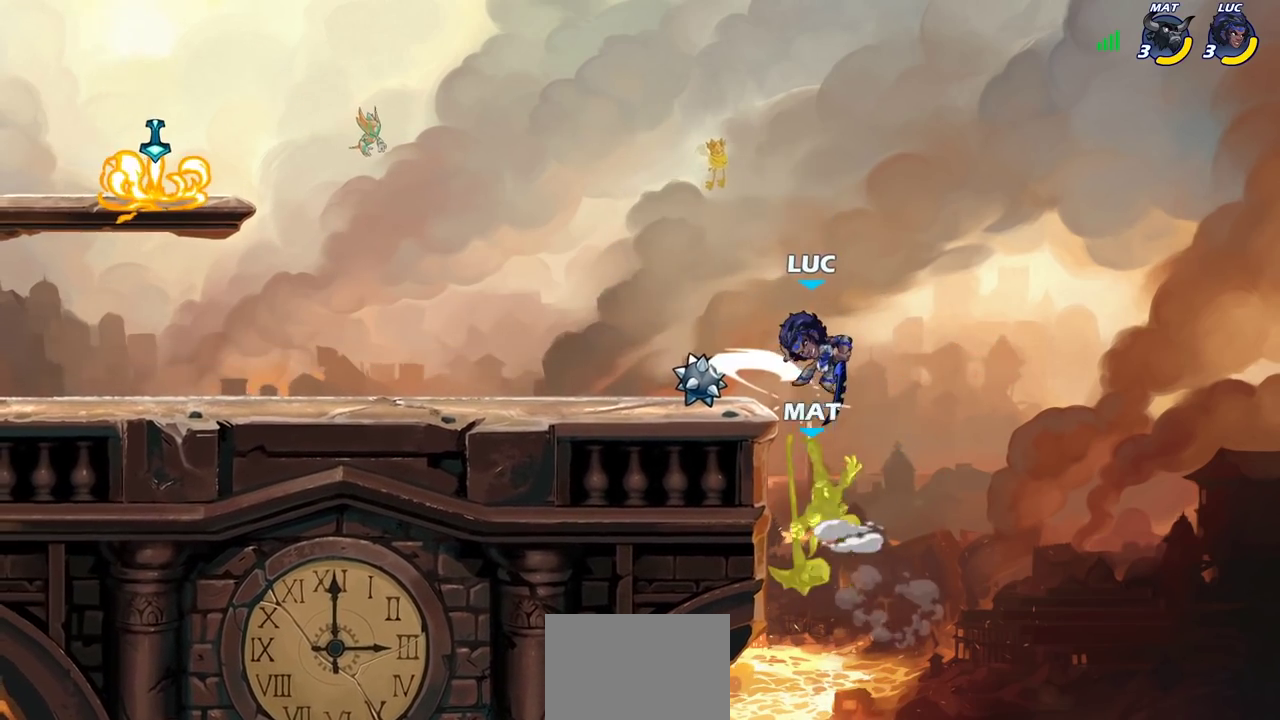
{"dt_ms": 300, "buttons": ["SQUARE"], "left_stick": "down", "right_stick": "center", "events": [[250, "left_stick", "down"], [300, "SQUARE", "down"]]}
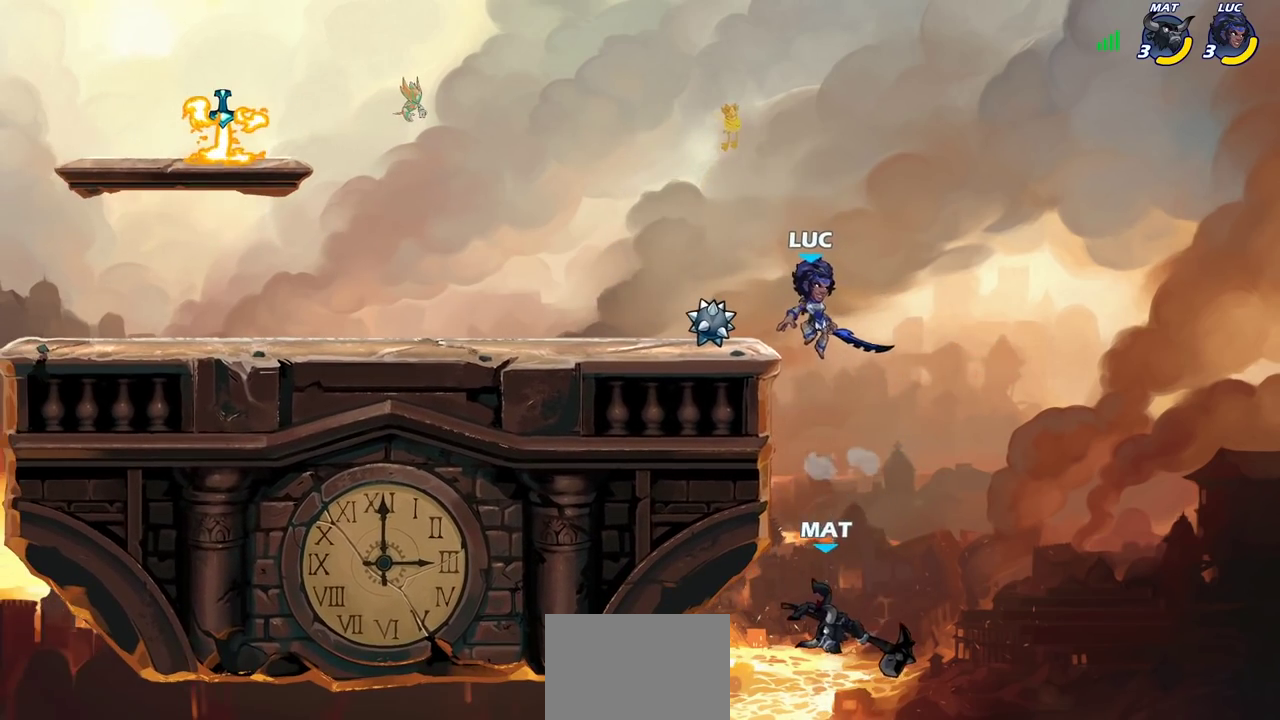
{"dt_ms": 900, "buttons": ["CROSS"], "left_stick": "center", "right_stick": "center", "events": [[117, "SQUARE", "up"], [167, "left_stick", "down-left"], [233, "left_stick", "left"], [500, "left_stick", "up-left"], [600, "left_stick", "up-right"], [650, "left_stick", "right"], [717, "left_stick", "center"], [883, "CROSS", "down"]]}
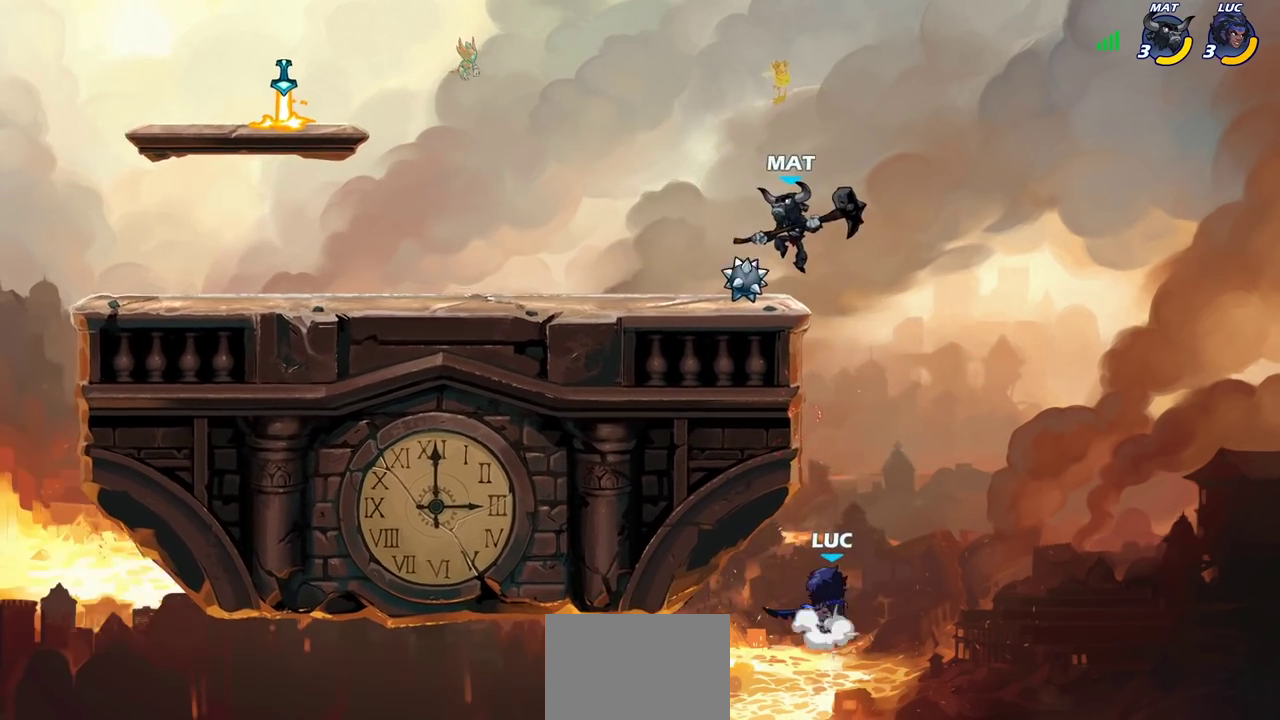
{"dt_ms": 300, "buttons": ["CROSS"], "left_stick": "up-left", "right_stick": "center", "events": [[83, "left_stick", "left"], [150, "left_stick", "up-left"]]}
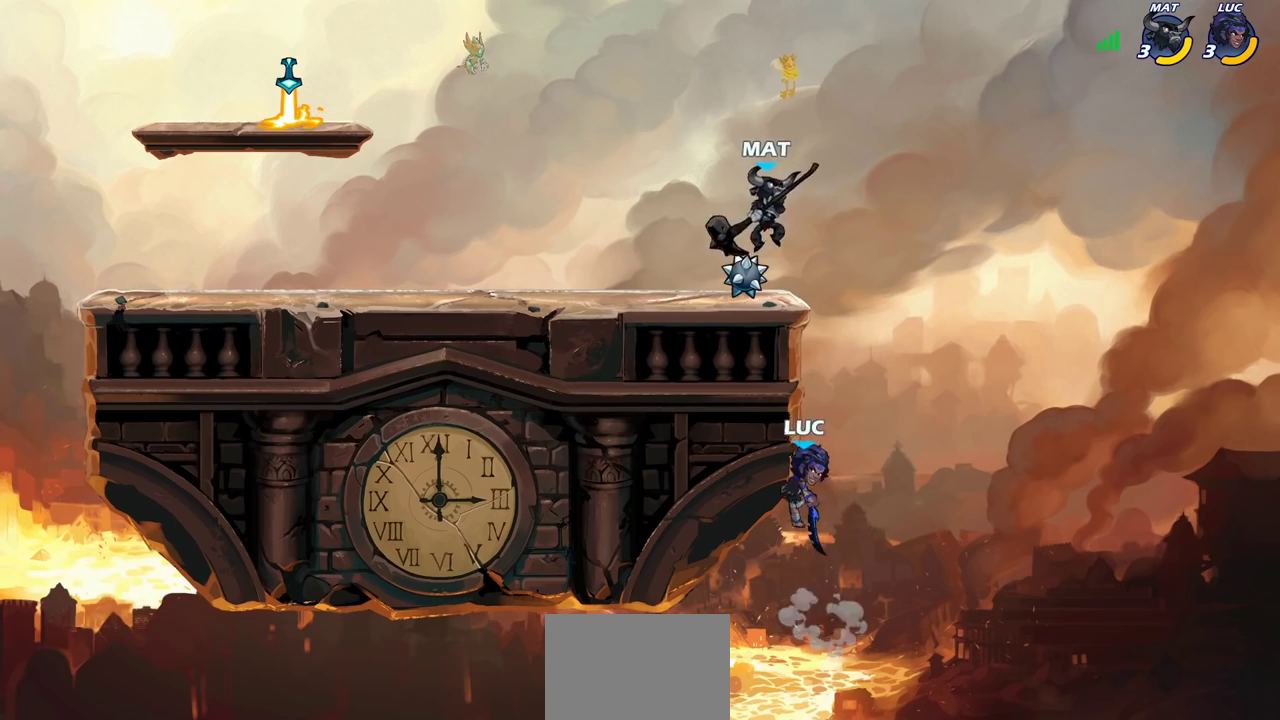
{"dt_ms": 600, "buttons": [], "left_stick": "center", "right_stick": "center", "events": [[50, "CROSS", "up"], [83, "left_stick", "right"], [183, "left_stick", "up-left"], [233, "R2", "down"], [250, "left_stick", "center"], [283, "CIRCLE", "down"], [333, "CIRCLE", "up"], [350, "R2", "up"]]}
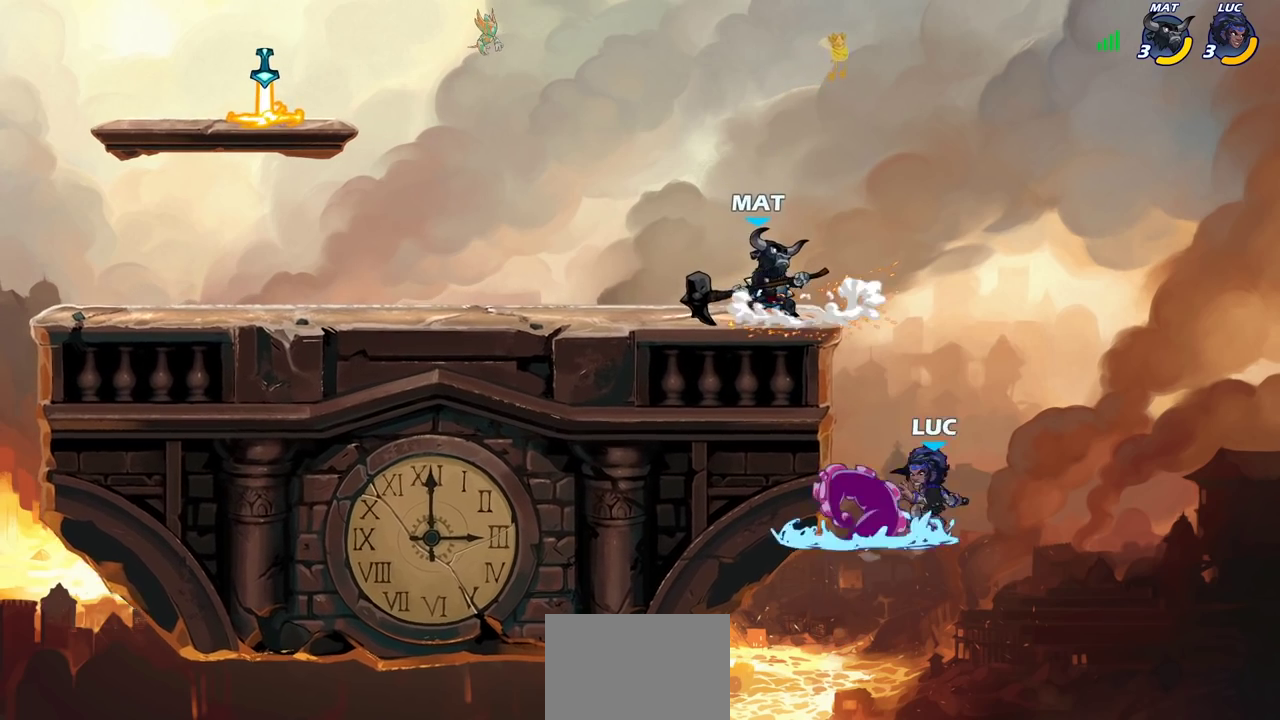
{"dt_ms": 600, "buttons": [], "left_stick": "right", "right_stick": "center", "events": [[550, "left_stick", "right"]]}
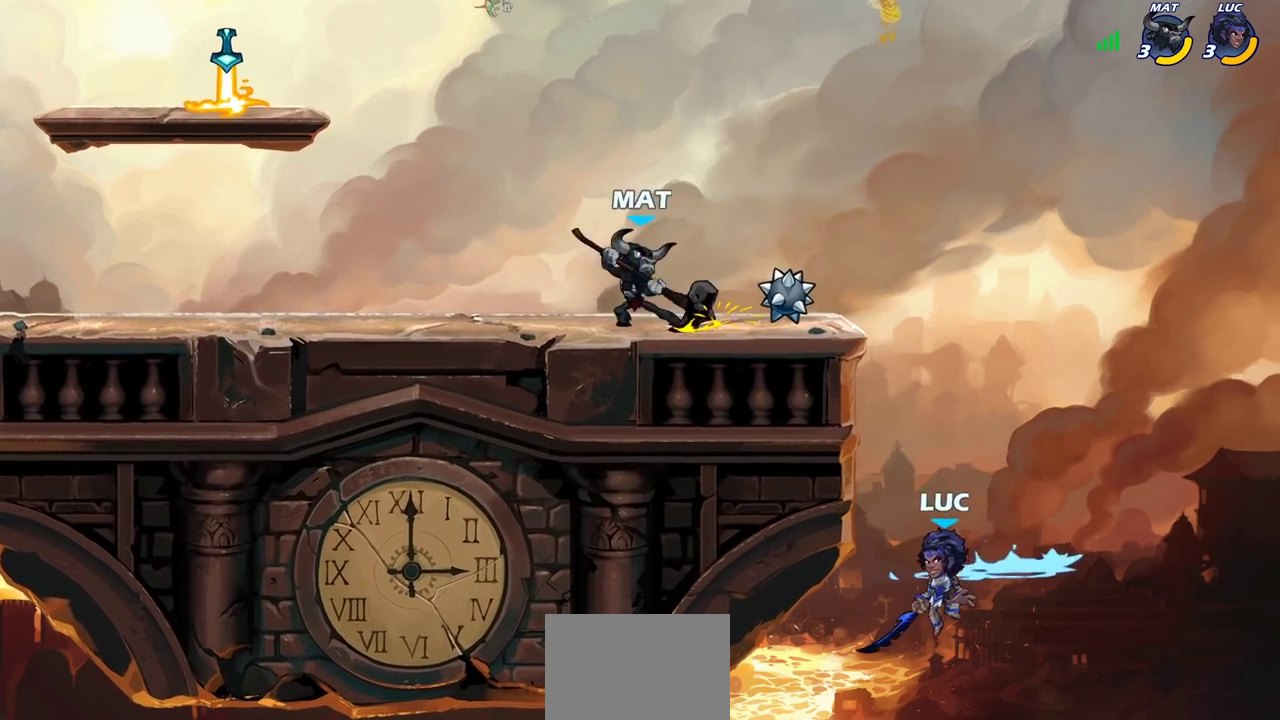
{"dt_ms": 300, "buttons": [], "left_stick": "up-right", "right_stick": "center", "events": [[33, "CROSS", "down"], [117, "CIRCLE", "down"], [150, "CROSS", "up"], [233, "CIRCLE", "up"], [250, "left_stick", "up-right"]]}
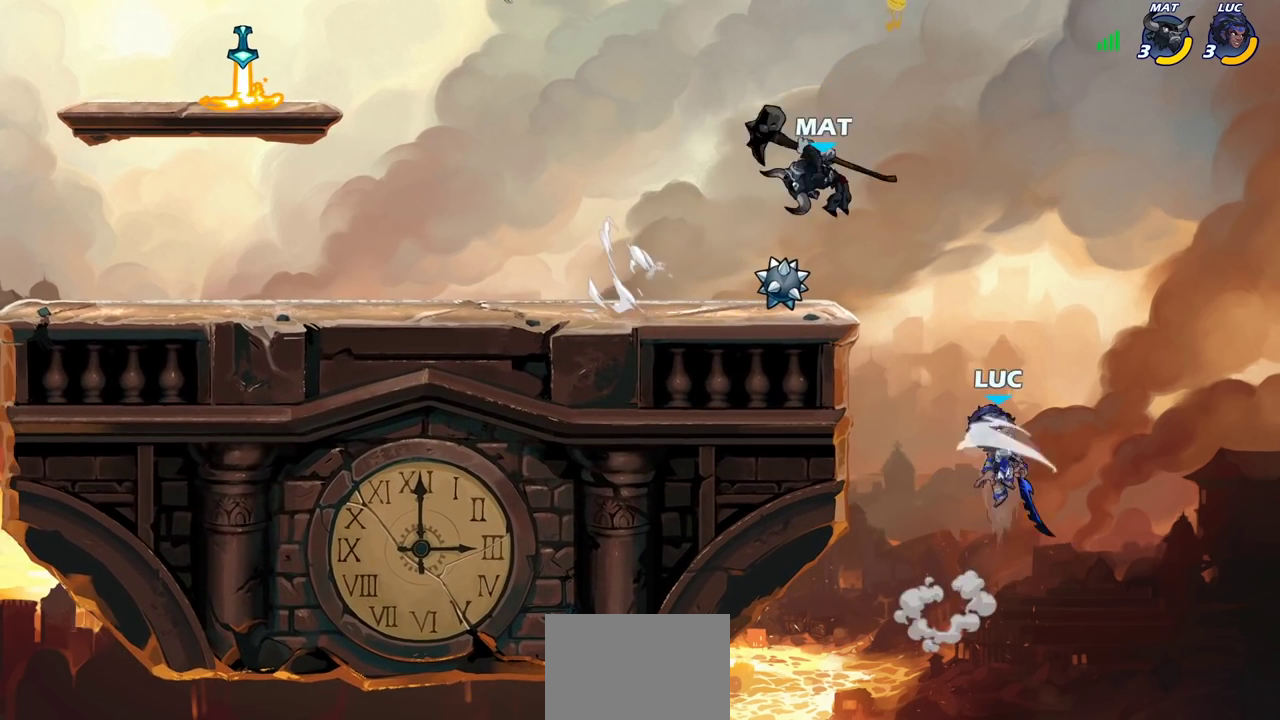
{"dt_ms": 700, "buttons": ["CROSS"], "left_stick": "left", "right_stick": "center", "events": [[100, "left_stick", "up-left"], [183, "left_stick", "left"], [633, "CROSS", "down"]]}
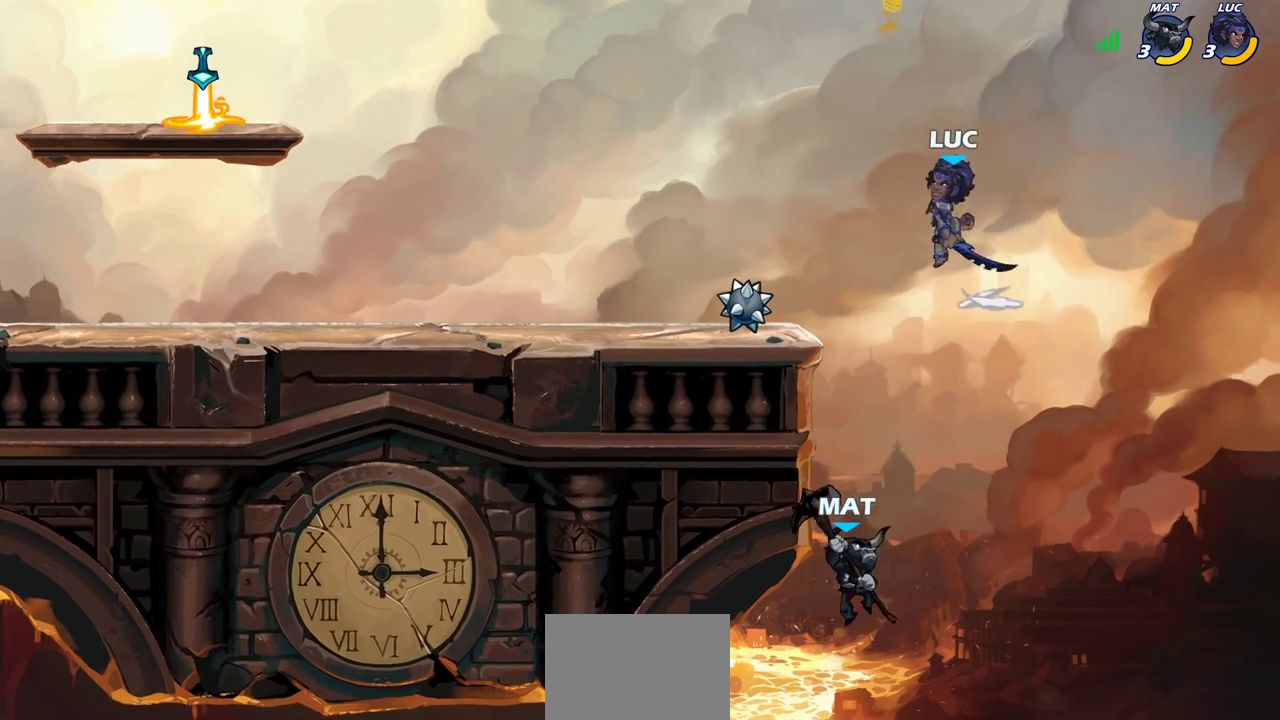
{"dt_ms": 300, "buttons": [], "left_stick": "down-left", "right_stick": "center", "events": [[100, "CROSS", "up"], [100, "left_stick", "up-right"], [183, "left_stick", "down"], [300, "left_stick", "down-left"]]}
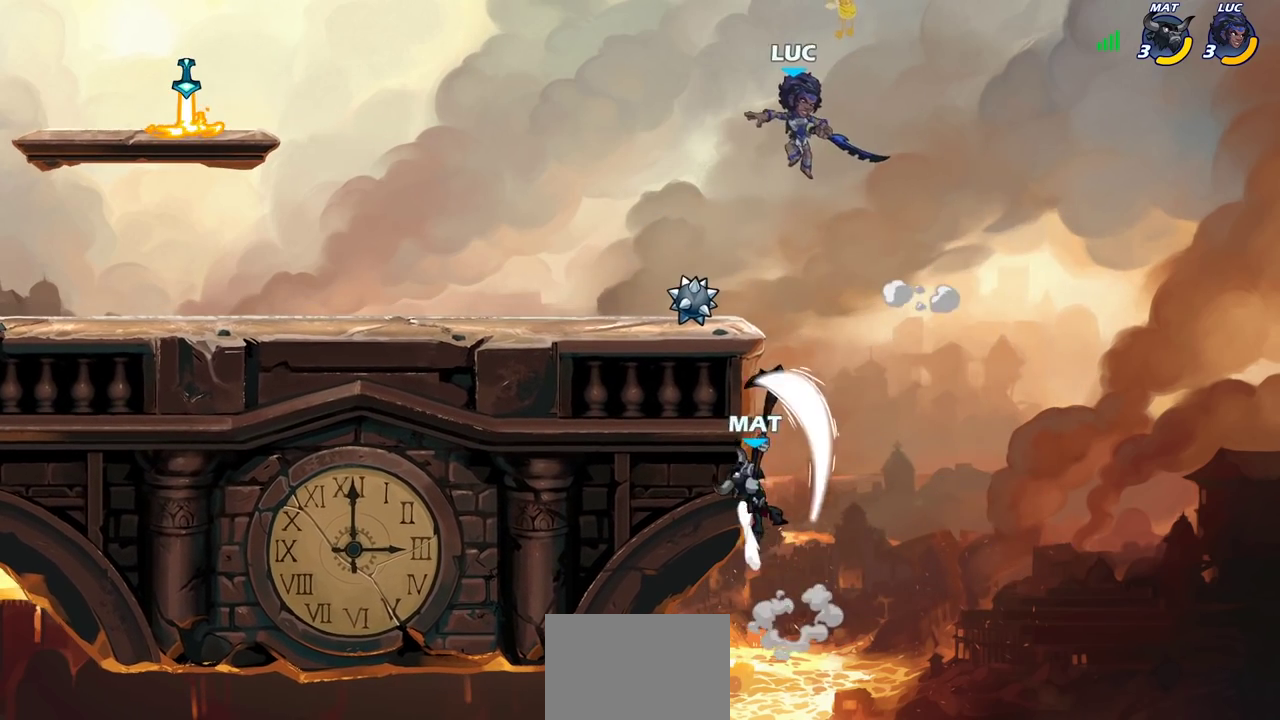
{"dt_ms": 300, "buttons": [], "left_stick": "down-left", "right_stick": "center", "events": [[50, "SQUARE", "down"], [150, "SQUARE", "up"]]}
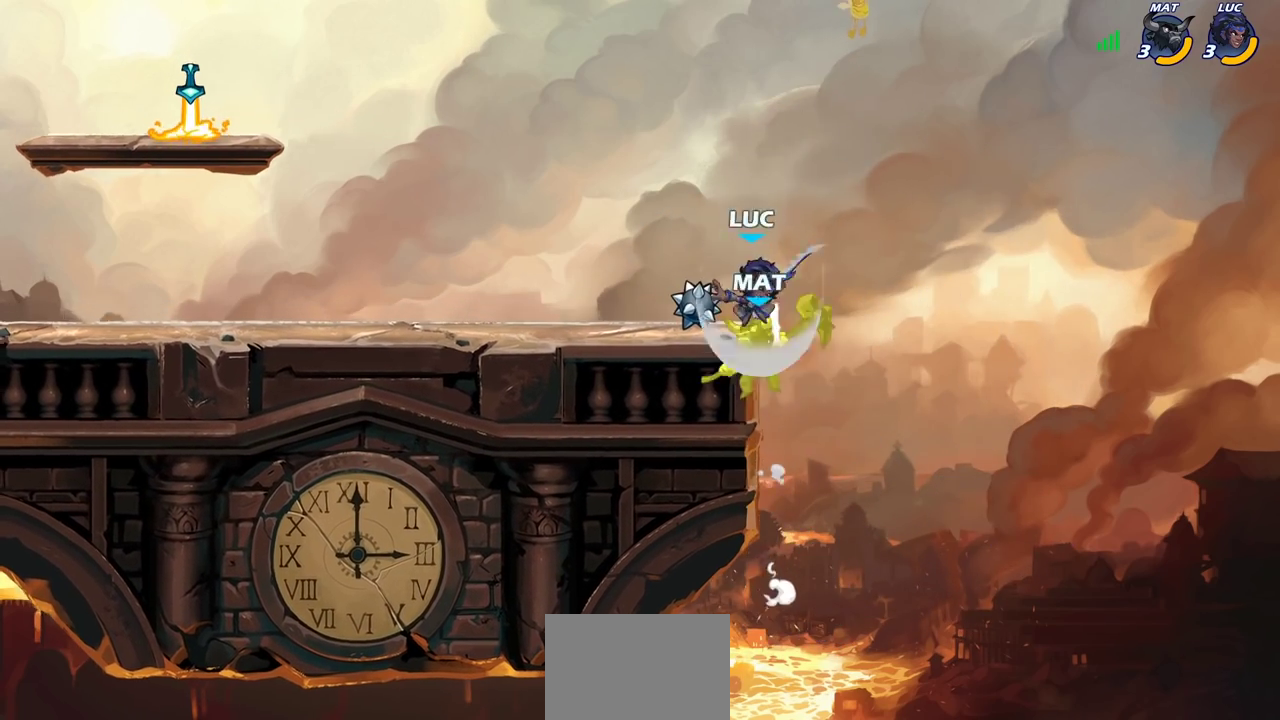
{"dt_ms": 800, "buttons": ["CIRCLE"], "left_stick": "down-left", "right_stick": "center", "events": [[117, "left_stick", "left"], [183, "left_stick", "right"], [333, "CROSS", "down"], [433, "CROSS", "up"], [483, "CIRCLE", "down"], [483, "left_stick", "down"], [700, "left_stick", "down-left"]]}
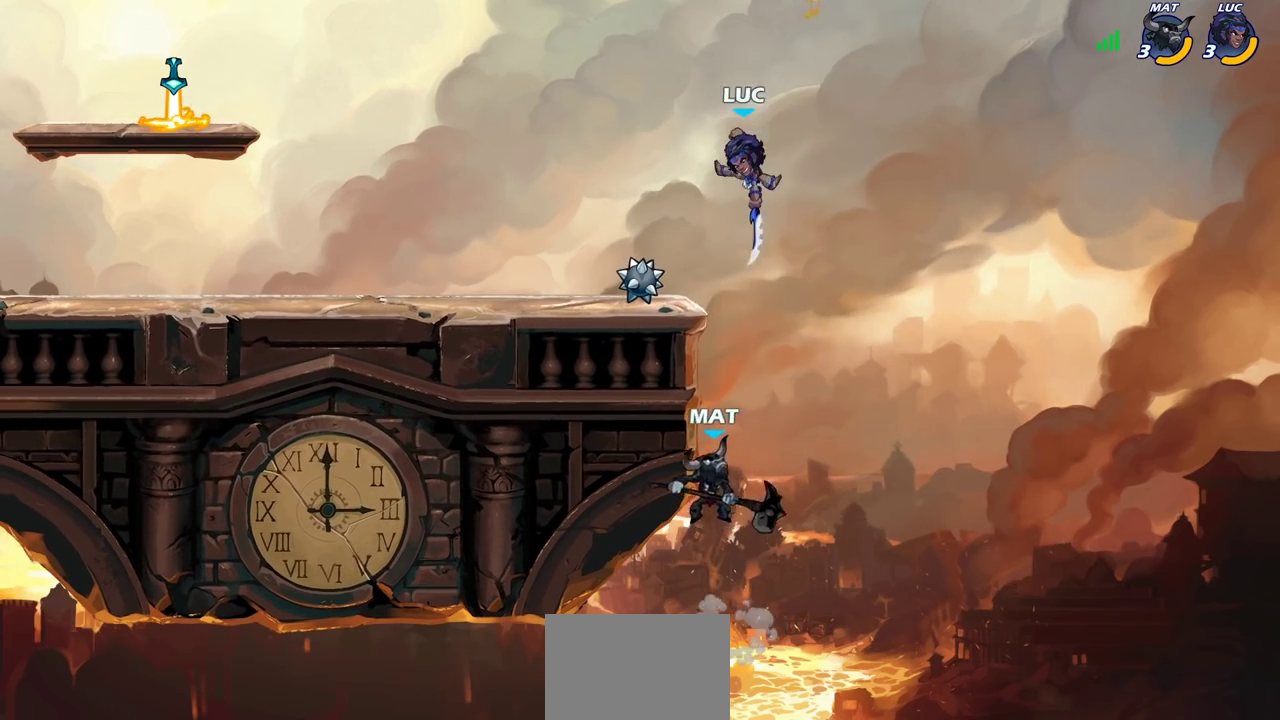
{"dt_ms": 400, "buttons": [], "left_stick": "center", "right_stick": "center", "events": [[283, "CIRCLE", "up"], [333, "left_stick", "center"]]}
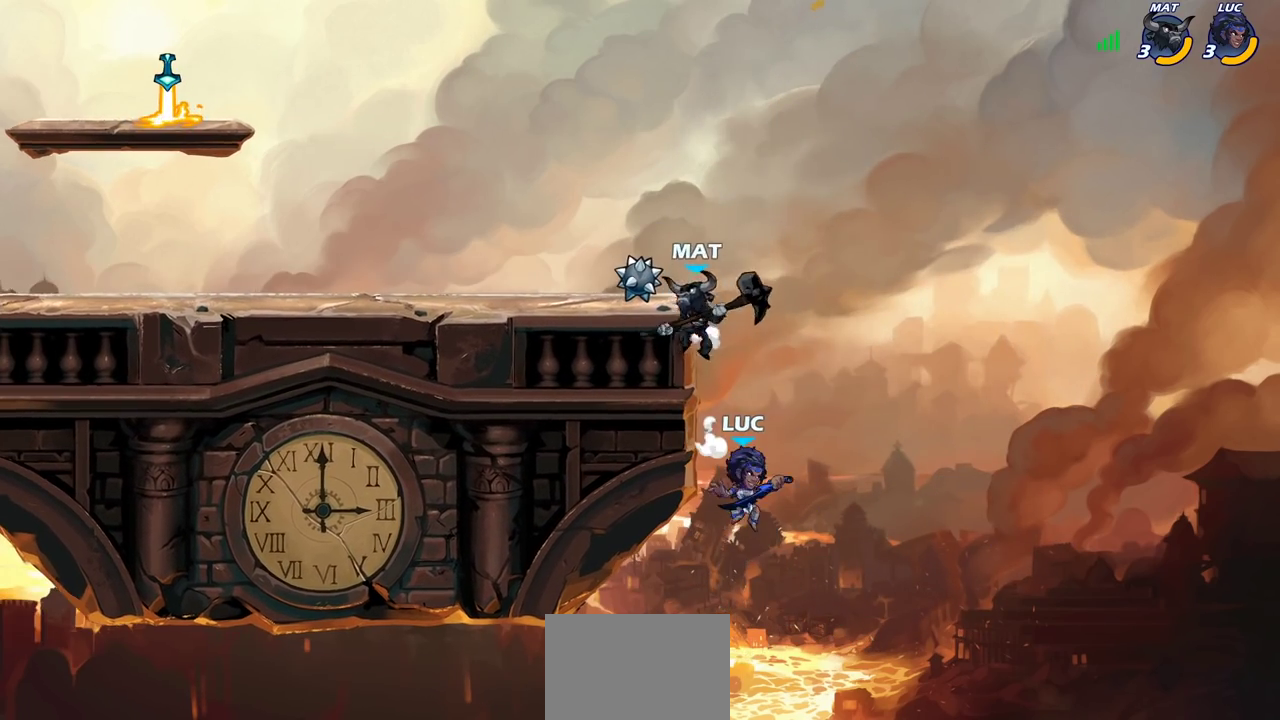
{"dt_ms": 400, "buttons": [], "left_stick": "right", "right_stick": "center", "events": [[217, "CROSS", "down"], [233, "left_stick", "right"], [300, "CROSS", "up"]]}
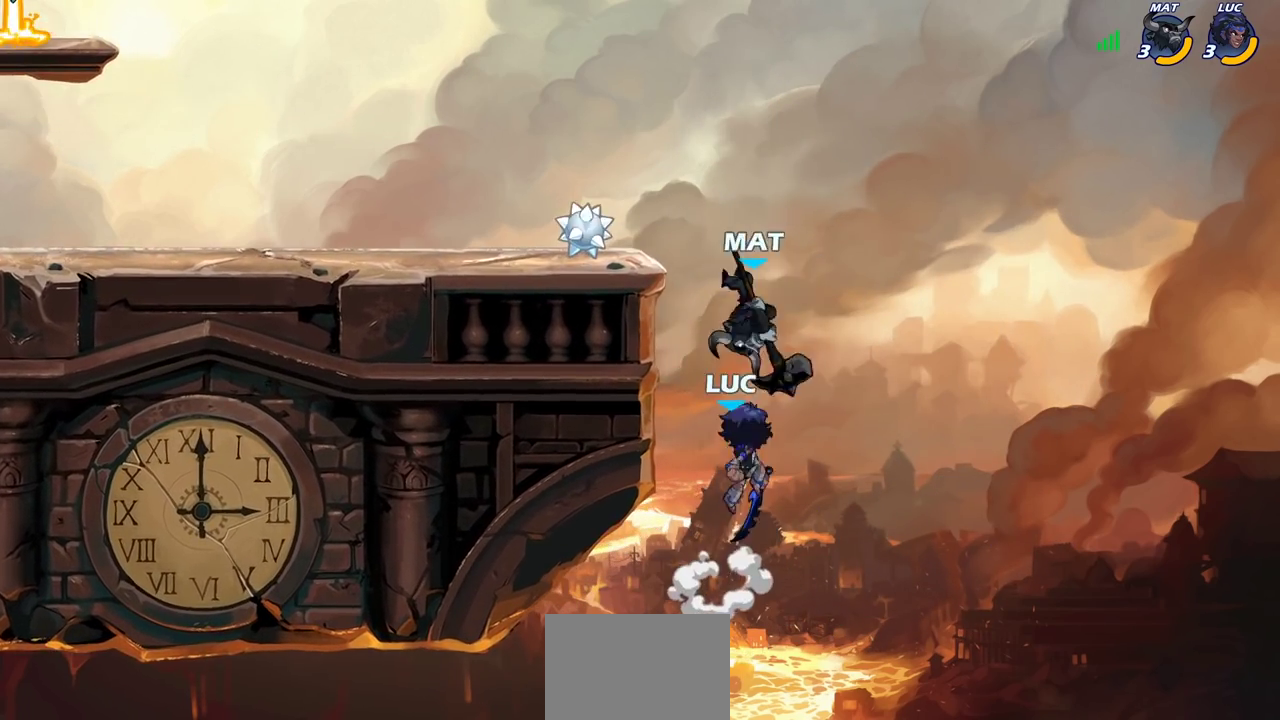
{"dt_ms": 700, "buttons": [], "left_stick": "right", "right_stick": "center", "events": [[33, "R2", "down"], [67, "left_stick", "up-right"], [133, "left_stick", "up"], [300, "left_stick", "center"], [317, "R2", "up"], [567, "left_stick", "right"]]}
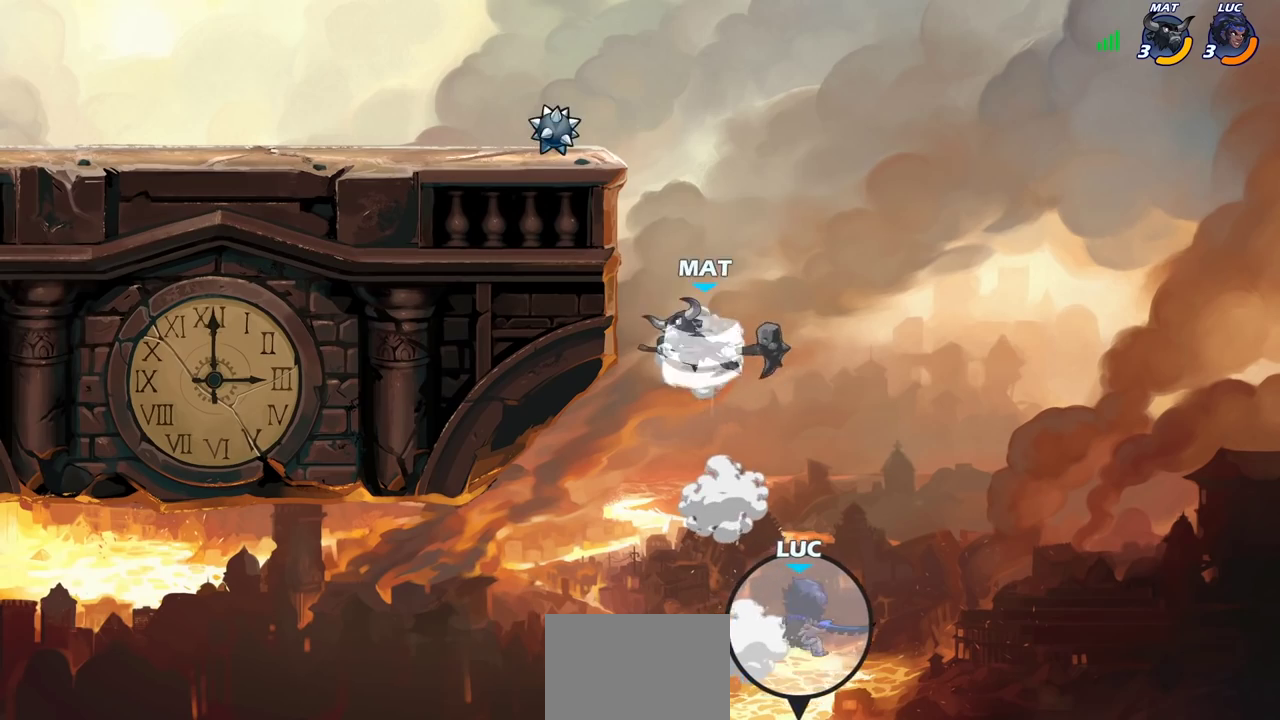
{"dt_ms": 600, "buttons": ["CIRCLE"], "left_stick": "up-left", "right_stick": "center", "events": [[33, "CROSS", "down"], [83, "left_stick", "up-right"], [200, "left_stick", "center"], [283, "CROSS", "up"], [433, "left_stick", "up-left"], [450, "CROSS", "down"], [583, "CIRCLE", "down"], [600, "CROSS", "up"]]}
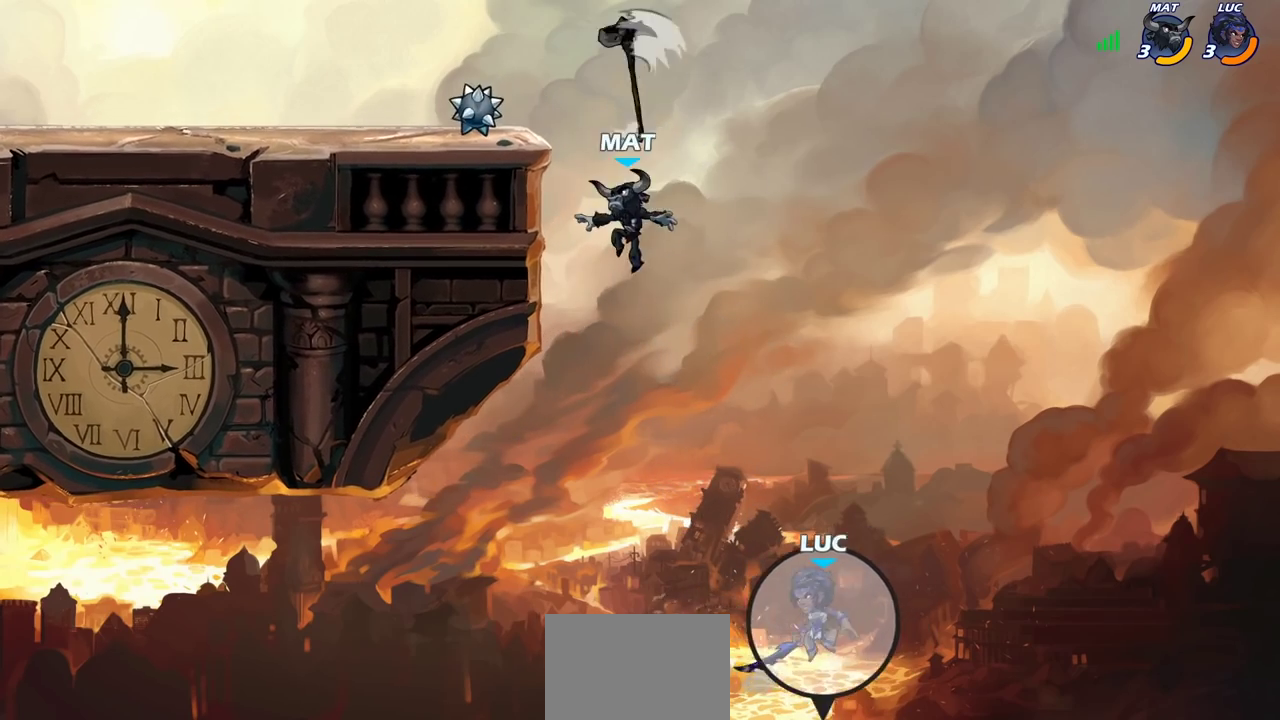
{"dt_ms": 300, "buttons": [], "left_stick": "up-left", "right_stick": "center", "events": [[117, "CIRCLE", "up"]]}
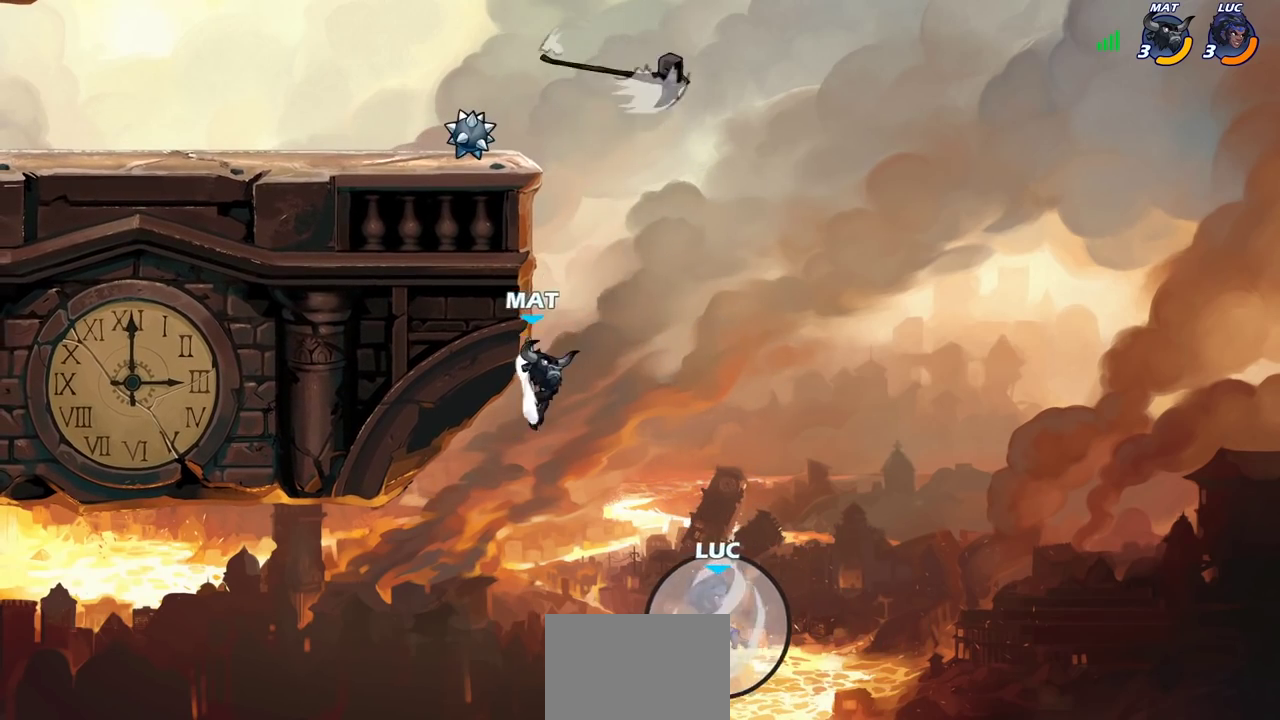
{"dt_ms": 300, "buttons": [], "left_stick": "up-left", "right_stick": "center", "events": []}
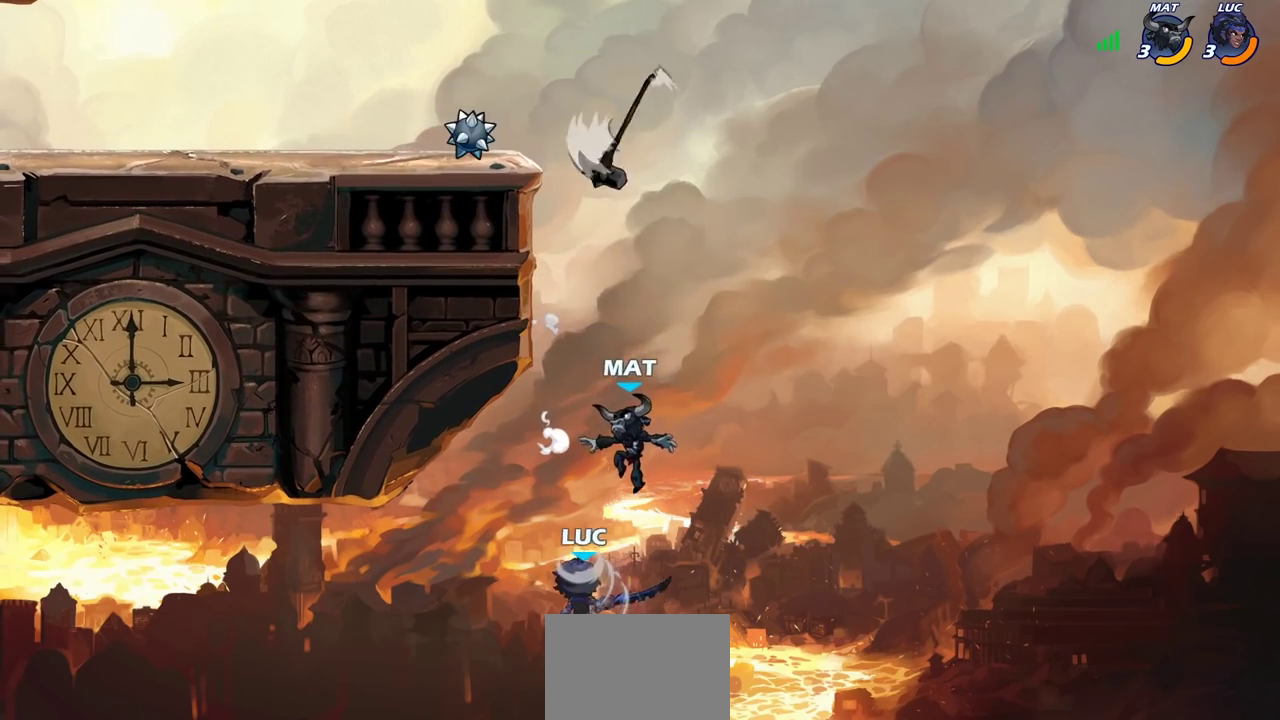
{"dt_ms": 800, "buttons": [], "left_stick": "center", "right_stick": "center", "events": [[150, "left_stick", "up-right"], [267, "left_stick", "center"], [317, "R2", "down"], [383, "CIRCLE", "down"], [550, "CIRCLE", "up"], [567, "R2", "up"]]}
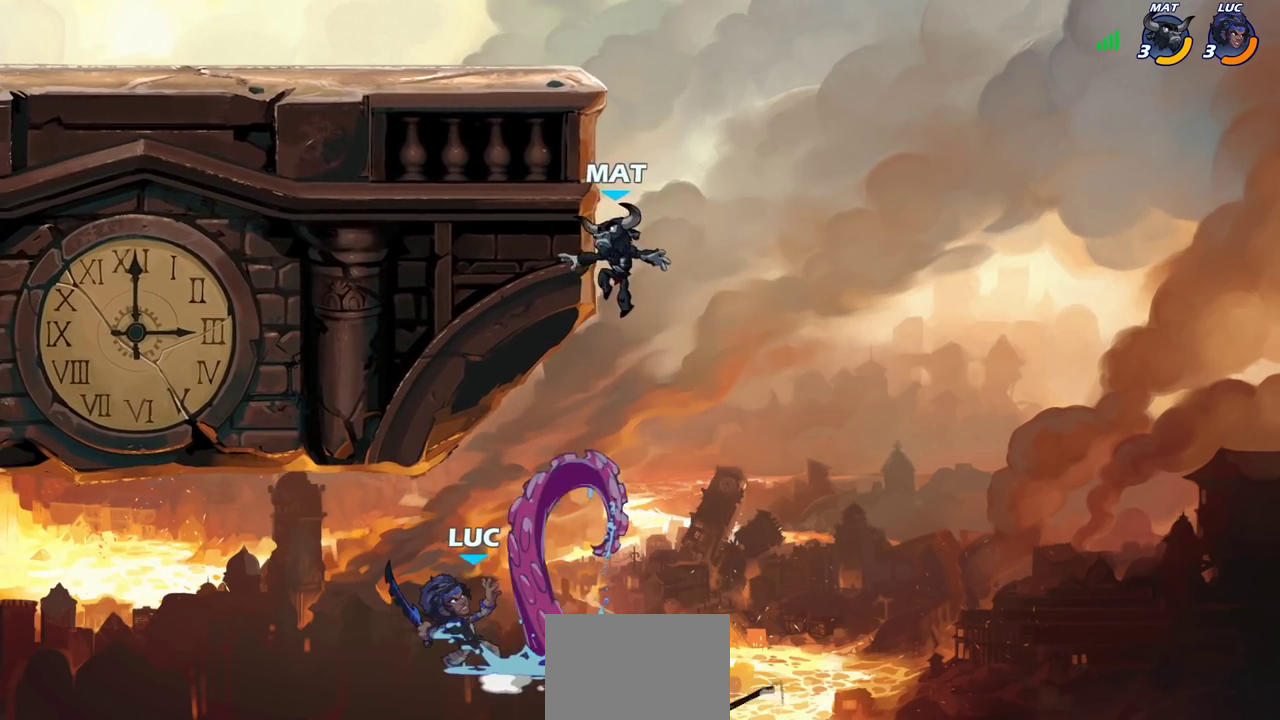
{"dt_ms": 600, "buttons": ["CIRCLE", "R2"], "left_stick": "up-right", "right_stick": "center", "events": [[33, "left_stick", "up"], [317, "R2", "down"], [383, "left_stick", "up-right"], [450, "R2", "up"], [450, "left_stick", "right"], [533, "CIRCLE", "down"], [533, "R2", "down"], [550, "left_stick", "up-right"]]}